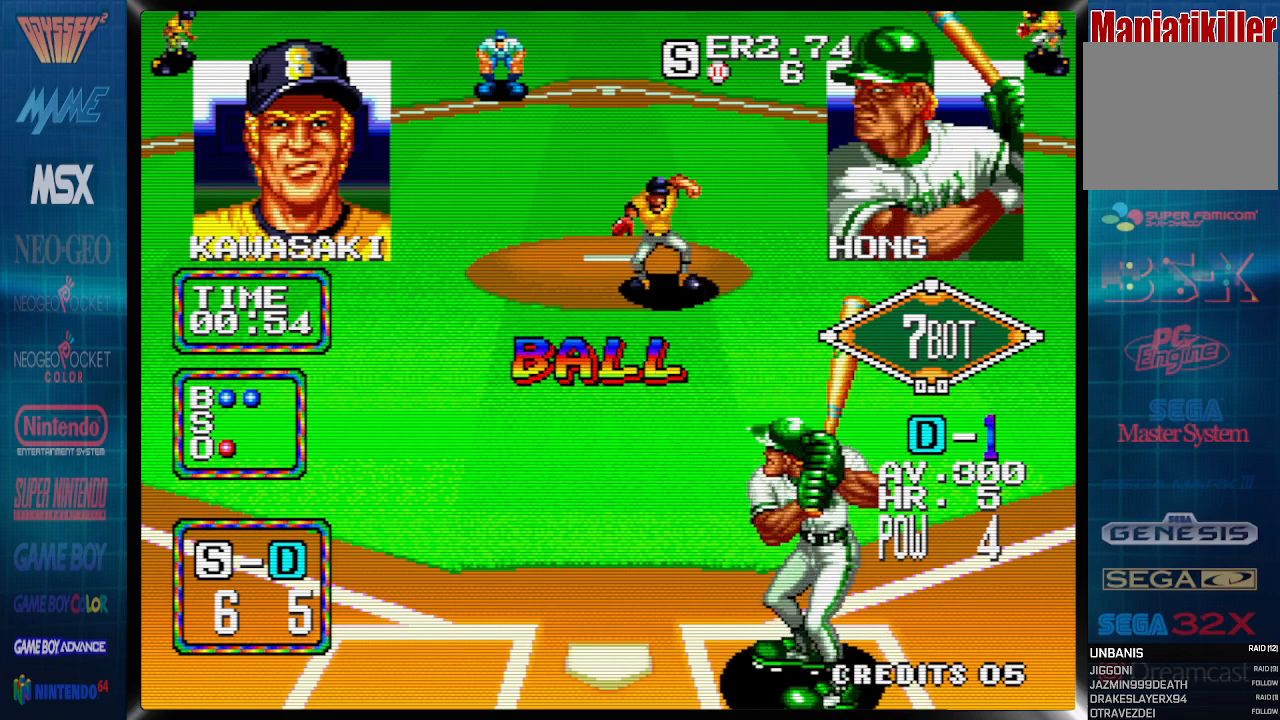
Gameplay with a controller (PlayStation layout); each line is a JSON object with the inputs held at the frame after it (dt_ms = milliseconds from this image to that frame). "events" lists button and stick changes between this image and that frame as [ms after this image, input, new state], when the widget could be followed in between. Not read: DPAD_RIGHT left_stick right_stick.
{"dt_ms": 500, "buttons": [], "events": []}
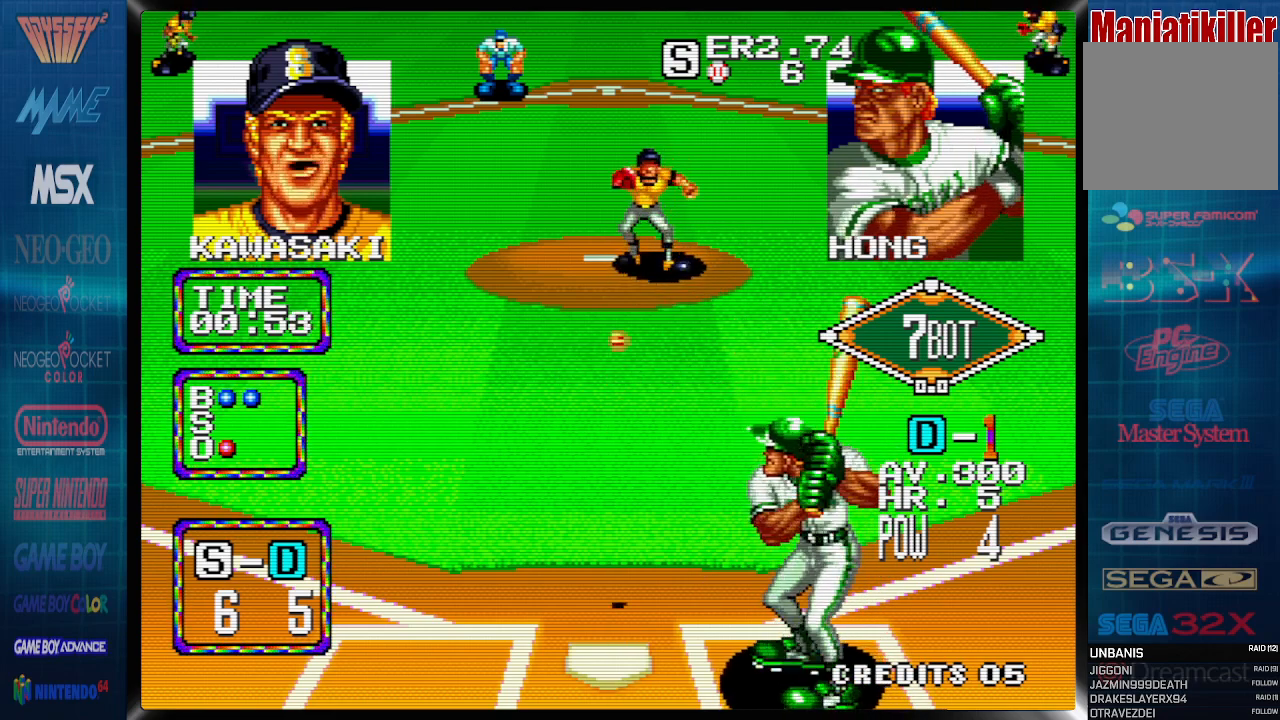
{"dt_ms": 500, "buttons": [], "events": []}
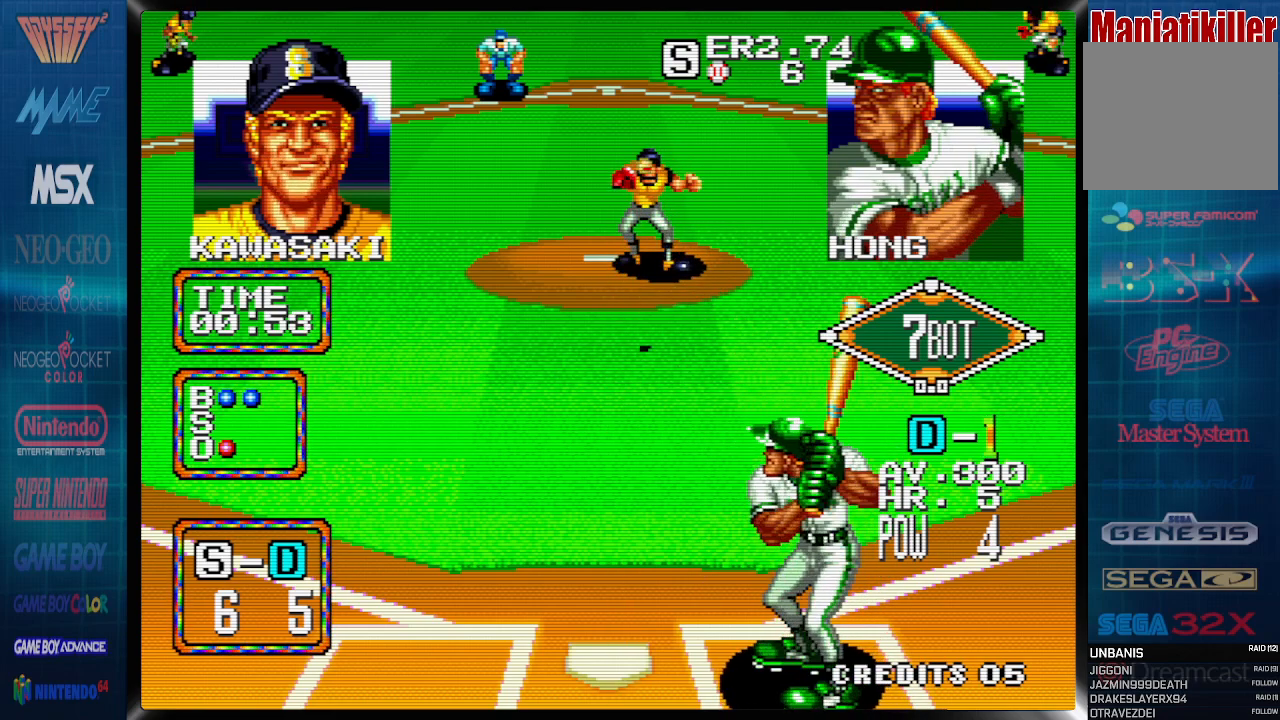
{"dt_ms": 500, "buttons": ["DPAD_LEFT"], "events": [[233, "DPAD_LEFT", "down"]]}
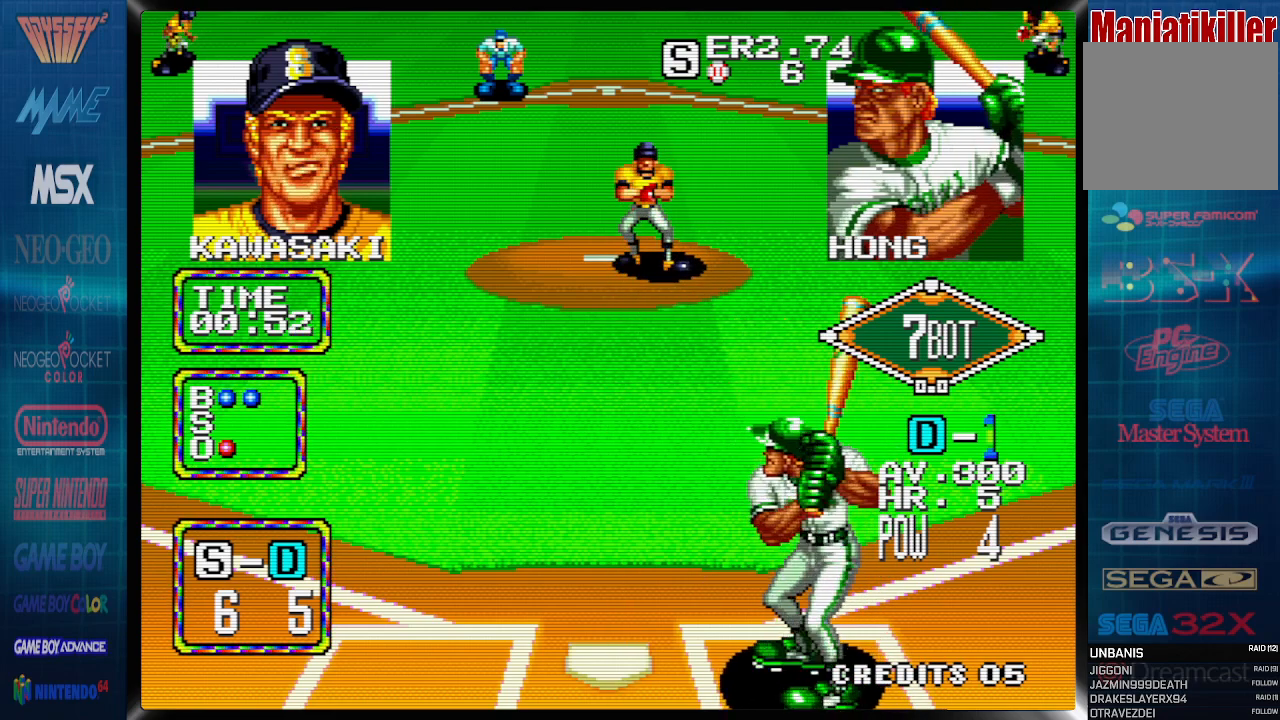
{"dt_ms": 500, "buttons": ["CROSS", "DPAD_DOWN"], "events": [[350, "DPAD_DOWN", "down"], [417, "CROSS", "down"], [467, "DPAD_LEFT", "up"]]}
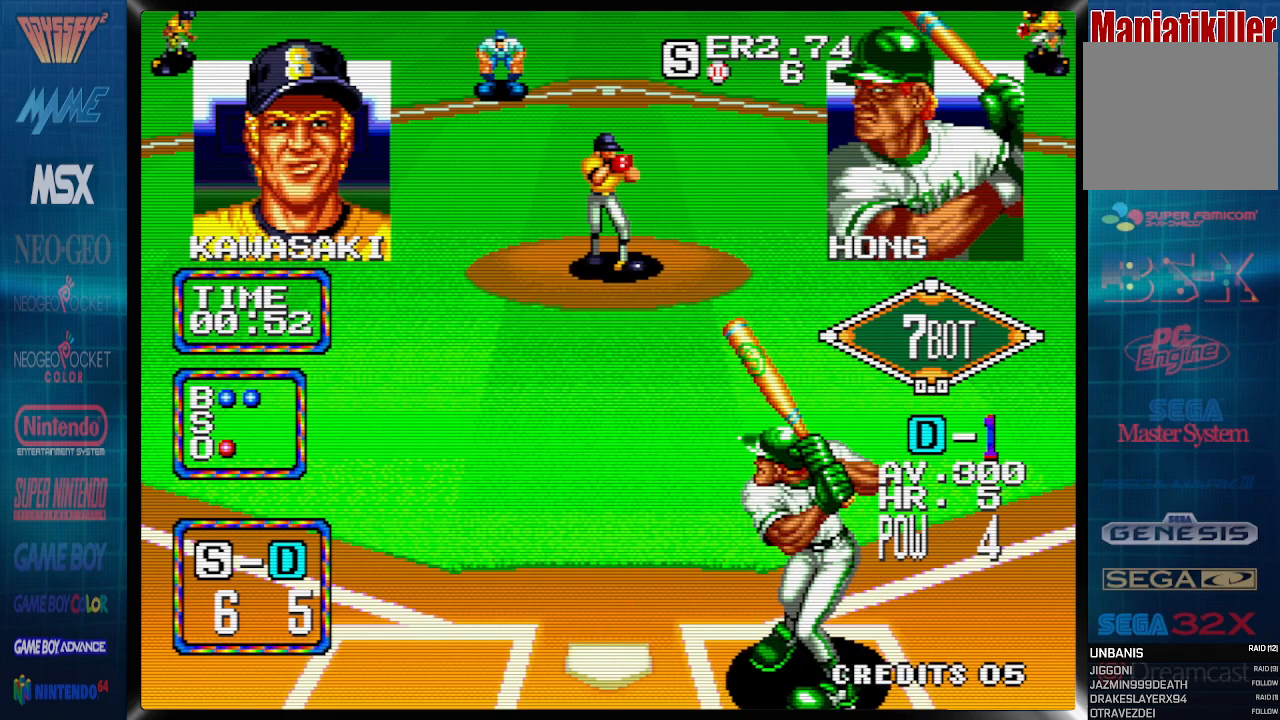
{"dt_ms": 500, "buttons": ["CROSS", "DPAD_DOWN"], "events": []}
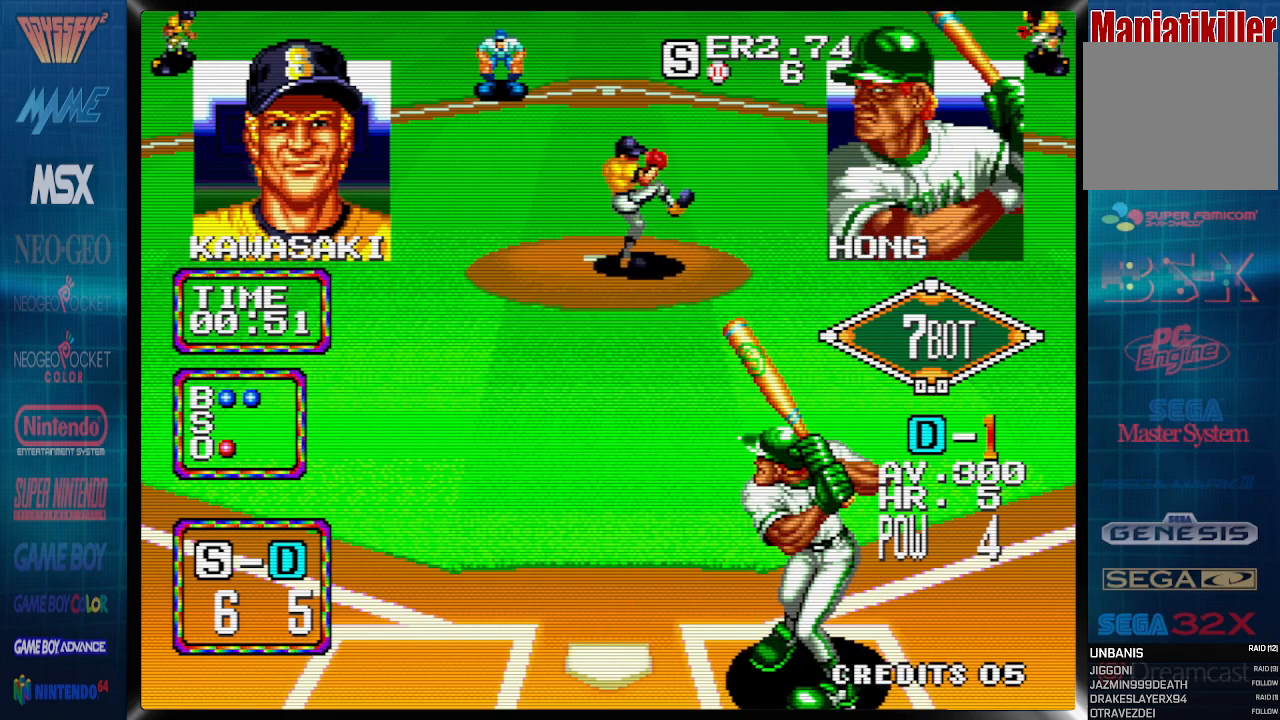
{"dt_ms": 500, "buttons": ["CROSS", "DPAD_DOWN"], "events": []}
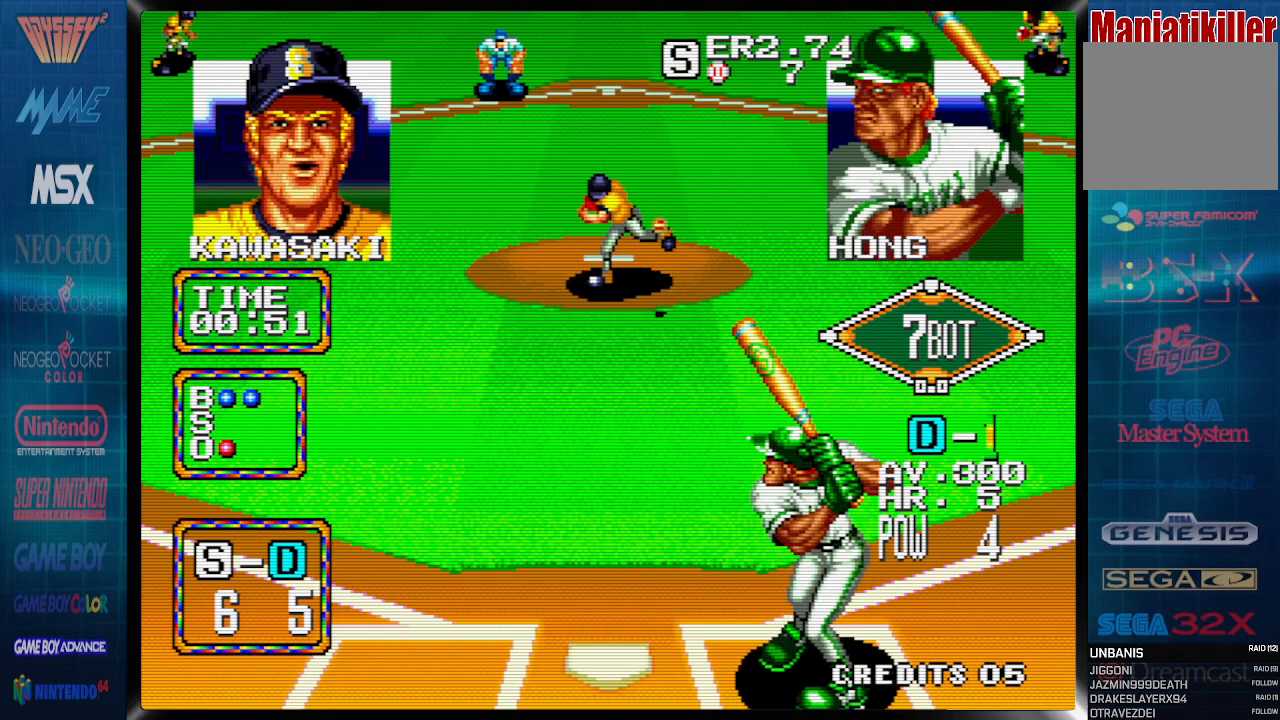
{"dt_ms": 500, "buttons": ["DPAD_DOWN"], "events": [[133, "CROSS", "up"], [150, "DPAD_LEFT", "down"], [350, "DPAD_DOWN", "up"], [350, "DPAD_LEFT", "up"], [417, "DPAD_DOWN", "down"]]}
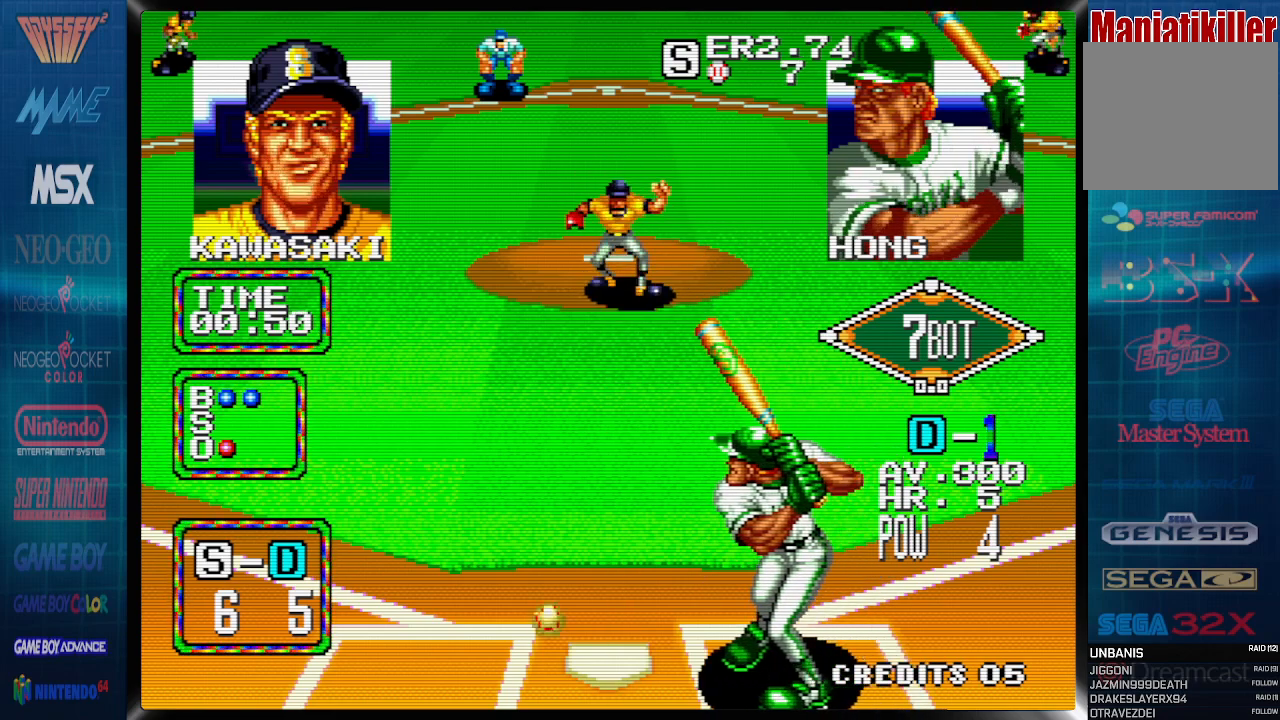
{"dt_ms": 500, "buttons": [], "events": [[83, "DPAD_DOWN", "up"]]}
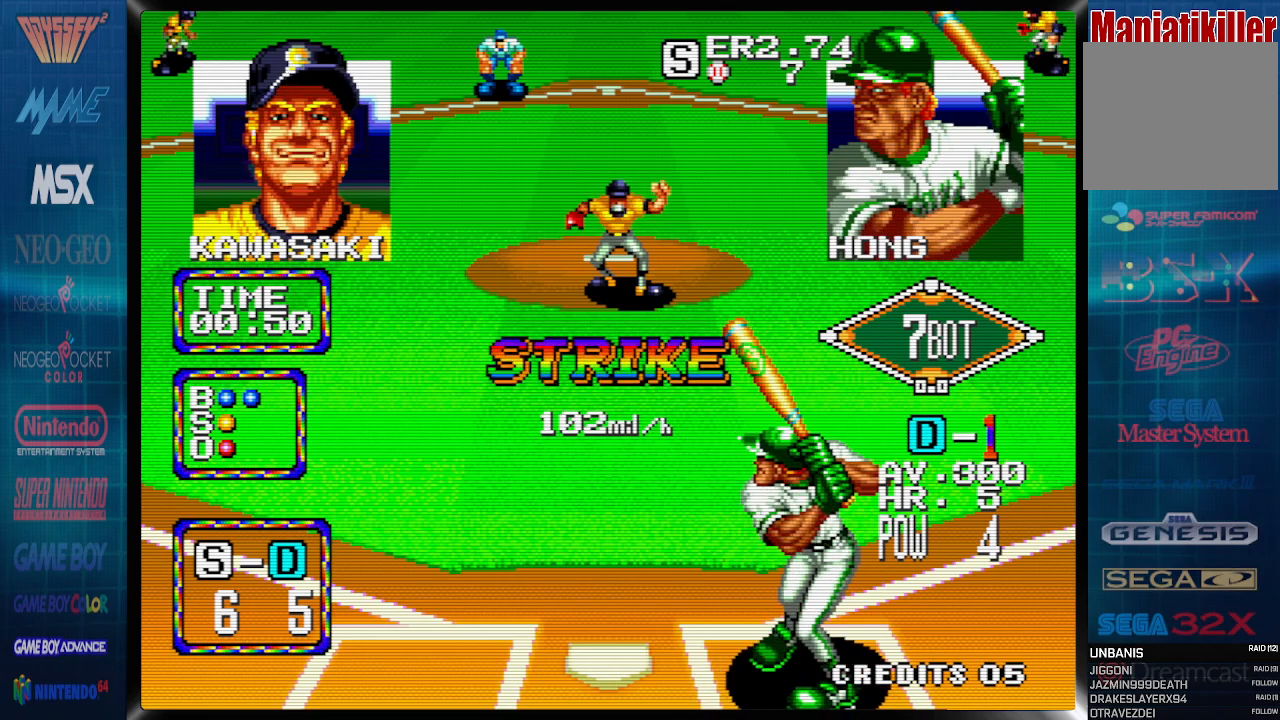
{"dt_ms": 500, "buttons": [], "events": []}
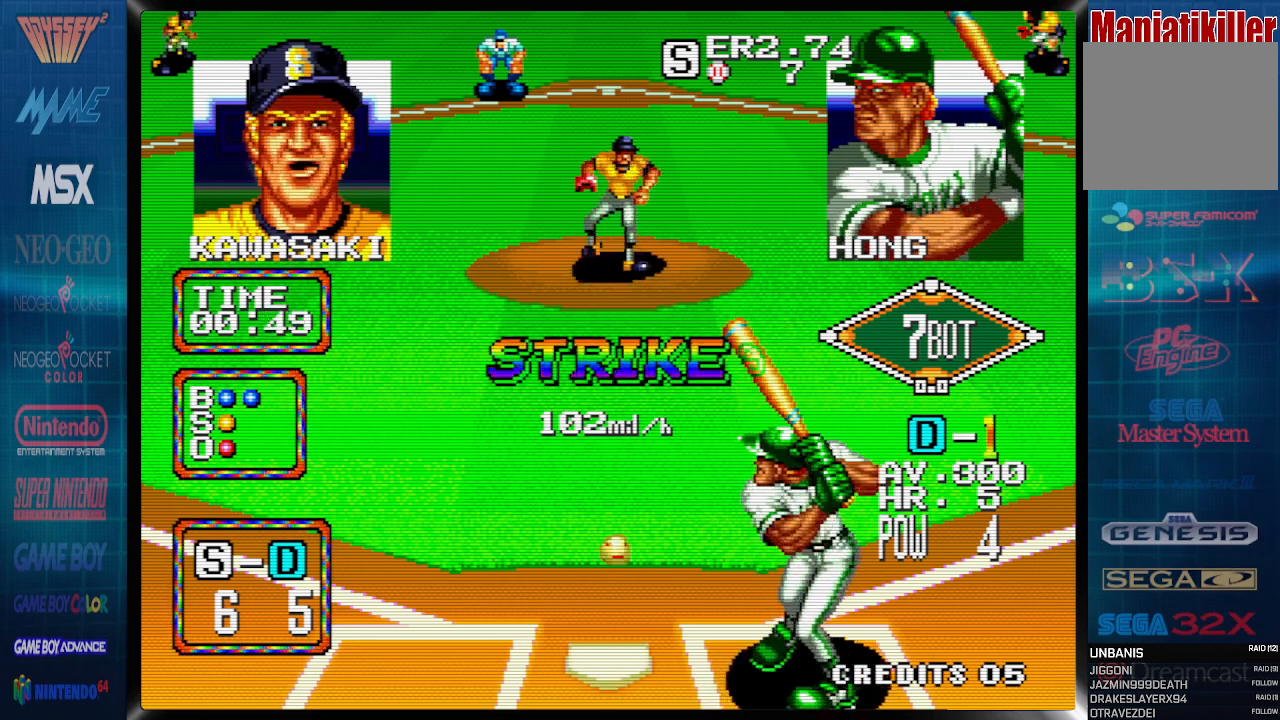
{"dt_ms": 500, "buttons": [], "events": []}
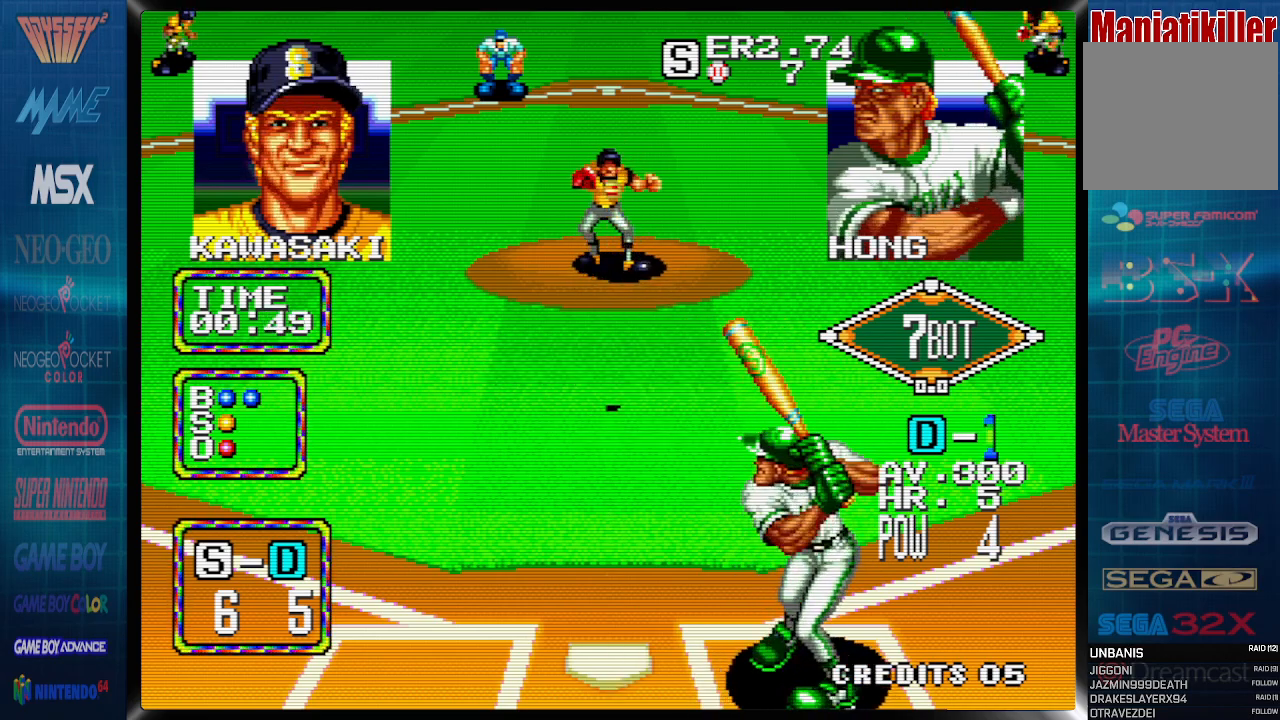
{"dt_ms": 500, "buttons": [], "events": []}
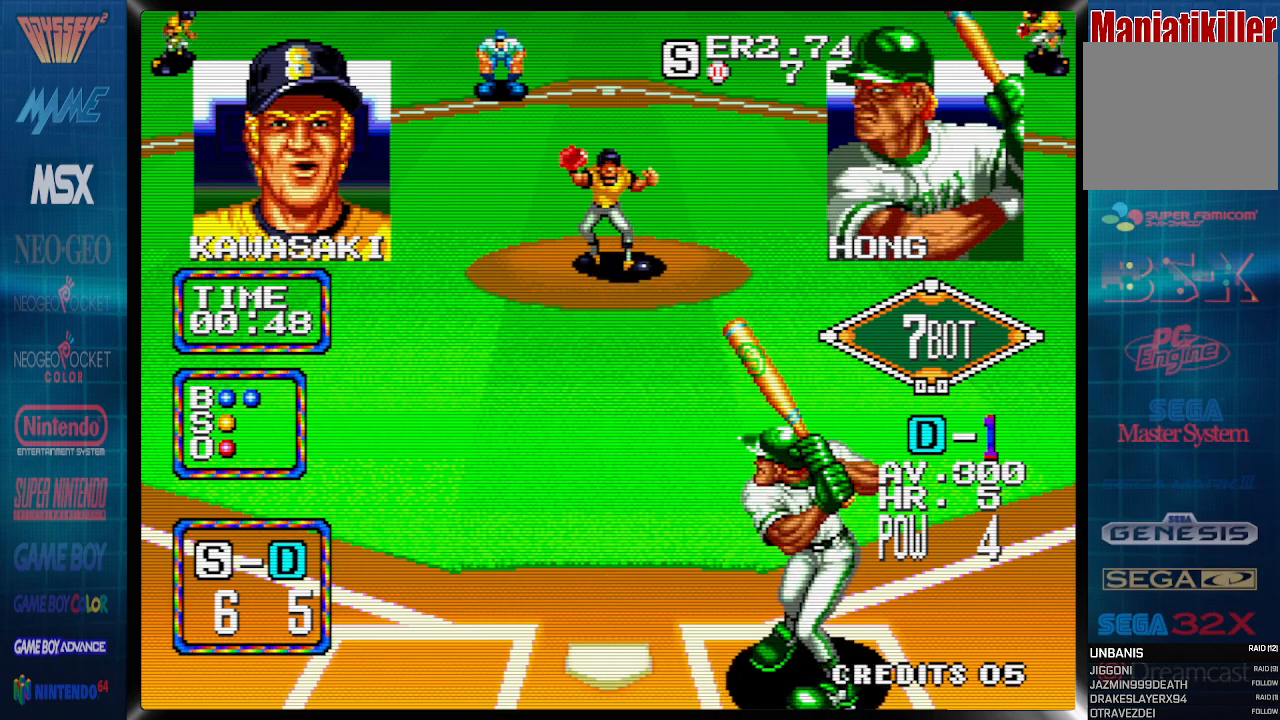
{"dt_ms": 1000, "buttons": ["CROSS"]}
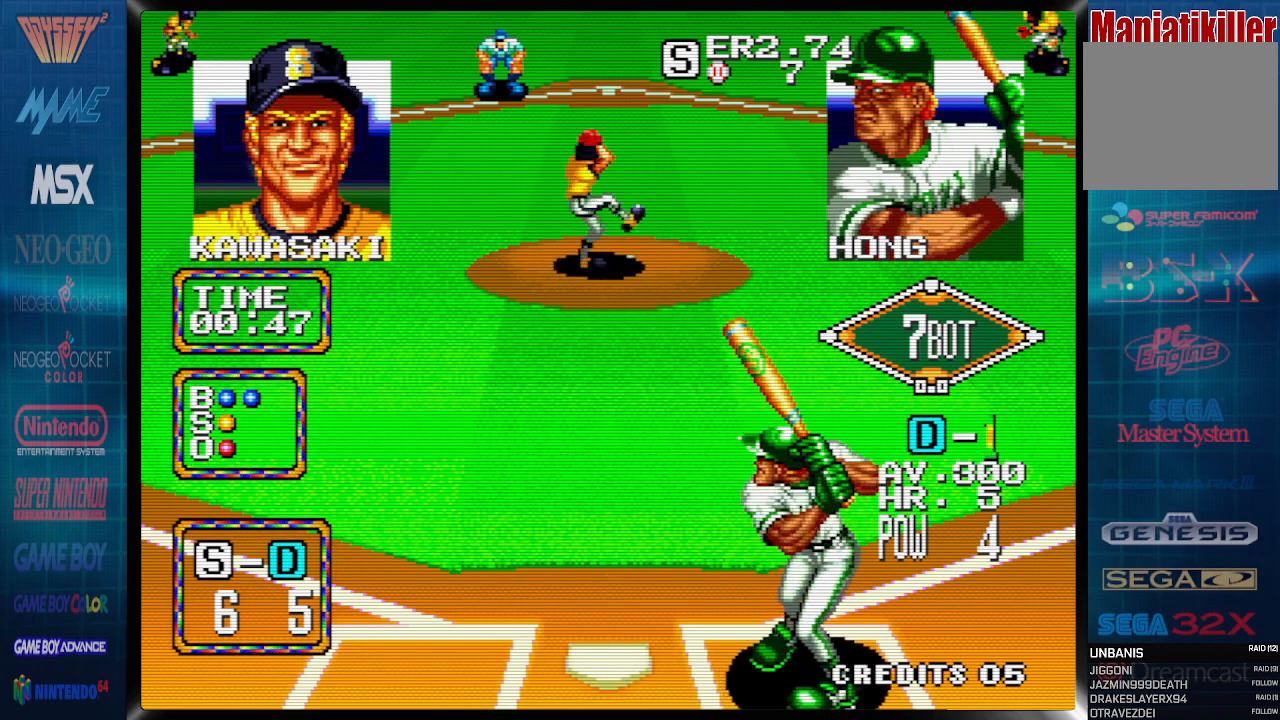
{"dt_ms": 500, "buttons": ["CROSS"], "events": []}
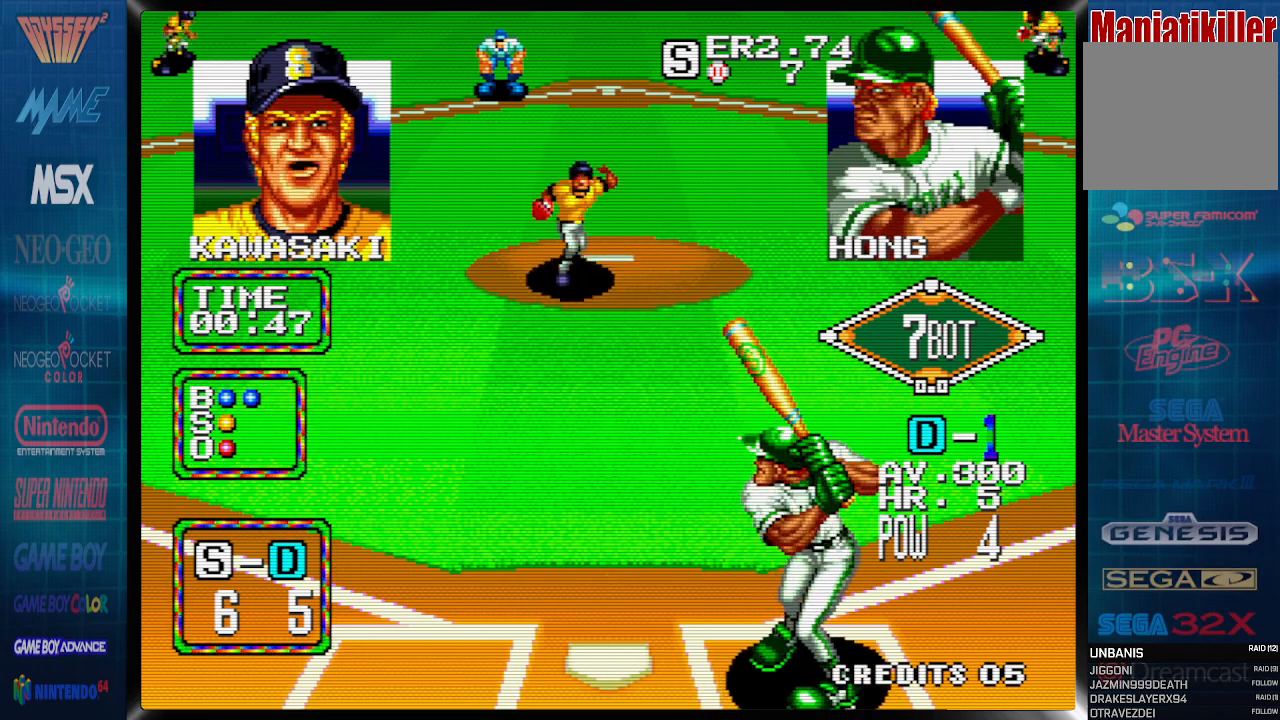
{"dt_ms": 500, "buttons": [], "events": [[383, "CROSS", "up"]]}
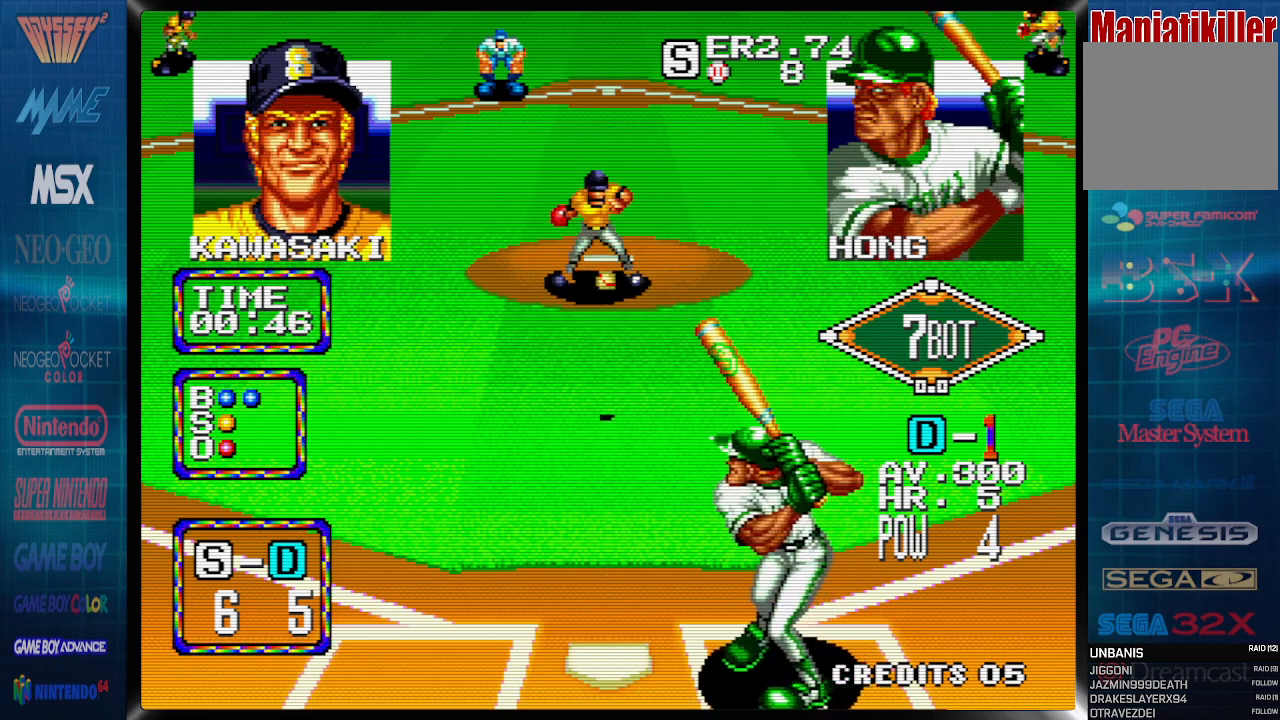
{"dt_ms": 500, "buttons": [], "events": []}
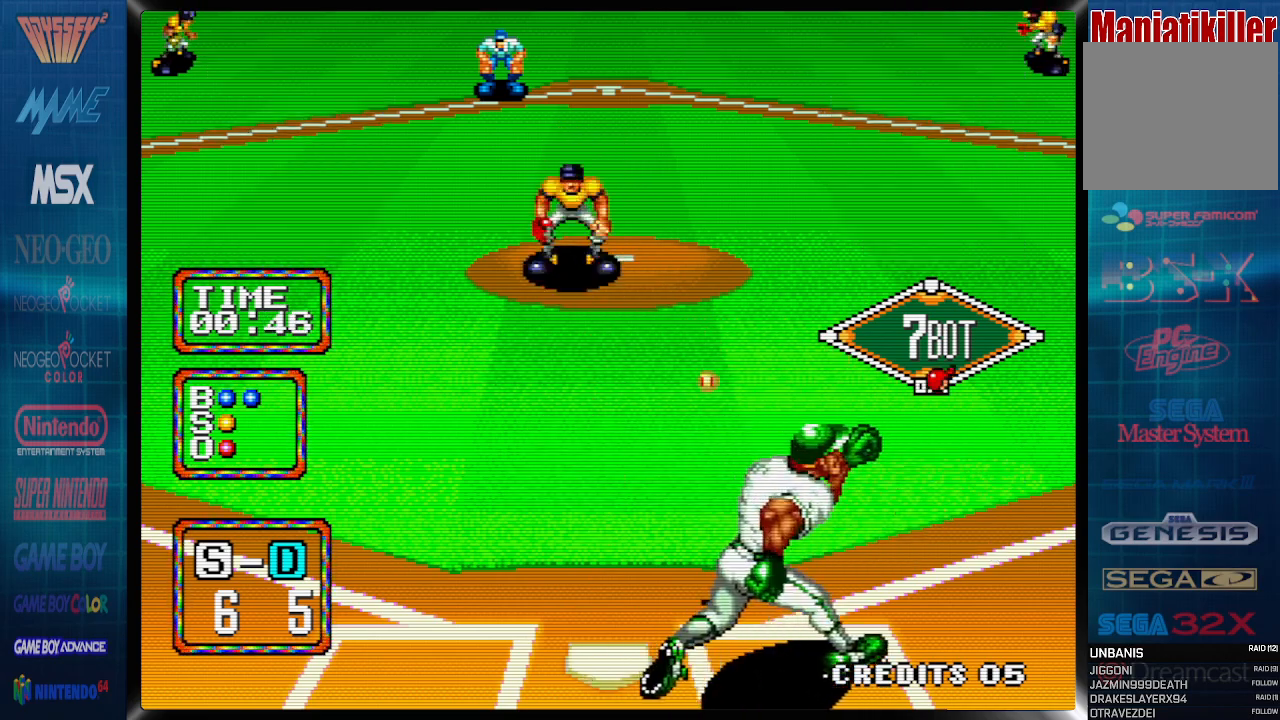
{"dt_ms": 500, "buttons": [], "events": []}
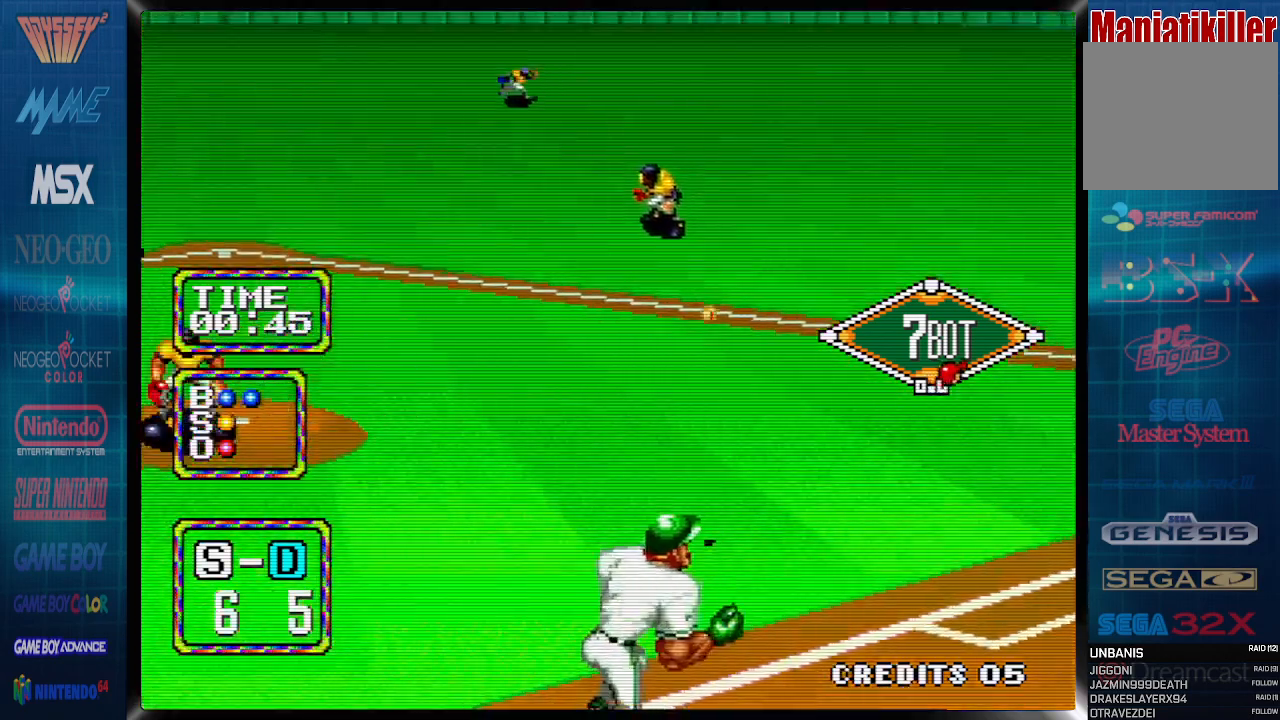
{"dt_ms": 500, "buttons": [], "events": []}
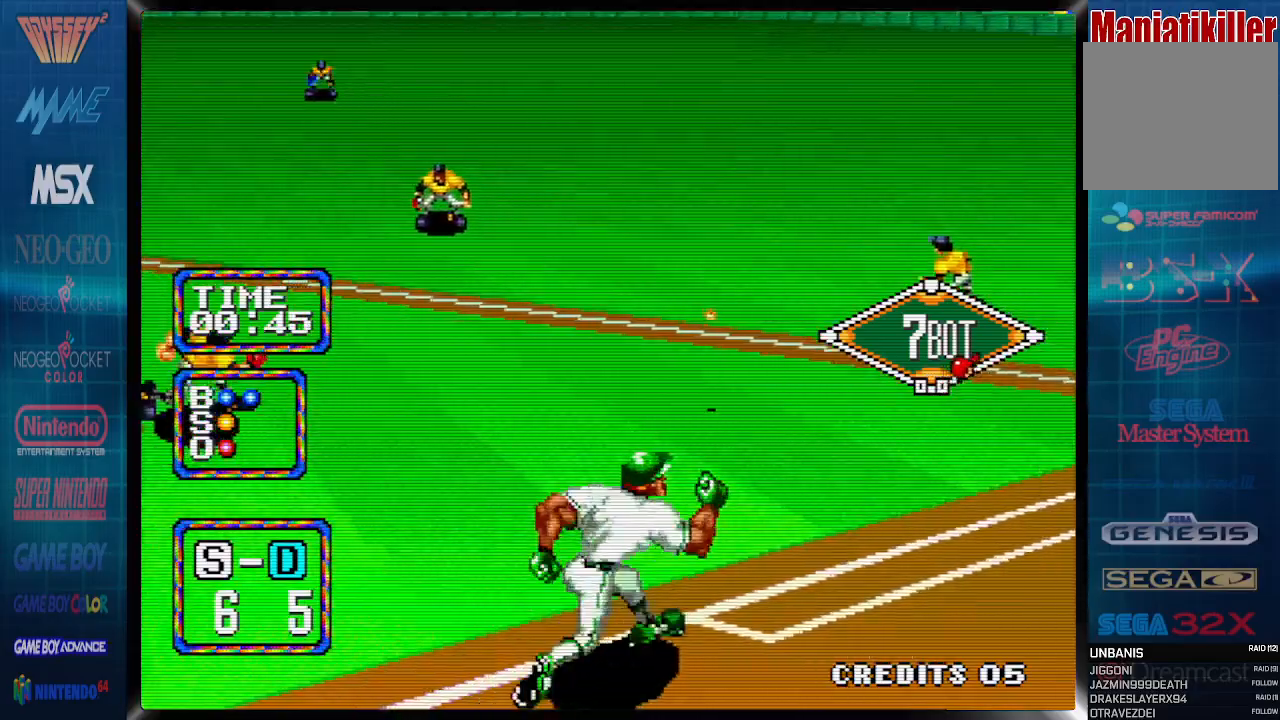
{"dt_ms": 500, "buttons": ["CROSS", "DPAD_LEFT"], "events": [[150, "DPAD_LEFT", "down"], [183, "CROSS", "down"]]}